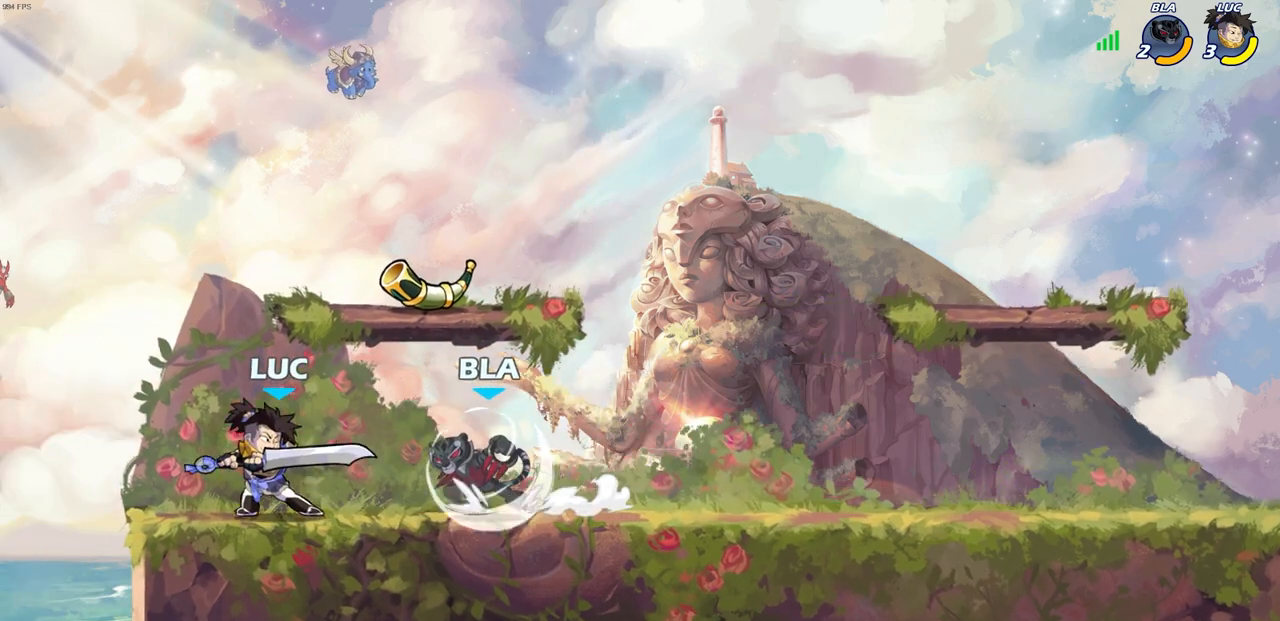
Gameplay with a controller (PlayStation layout); each line is a JSON object with the inputs held at the frame after it. "events" lists button and stick changes between this image and that frame as [ms after this image, input, new state], when the widget could be followed in between.
{"buttons": [], "left_stick": "right", "right_stick": "center", "events": [[200, "SQUARE", "down"], [267, "SQUARE", "up"], [467, "left_stick", "right"]]}
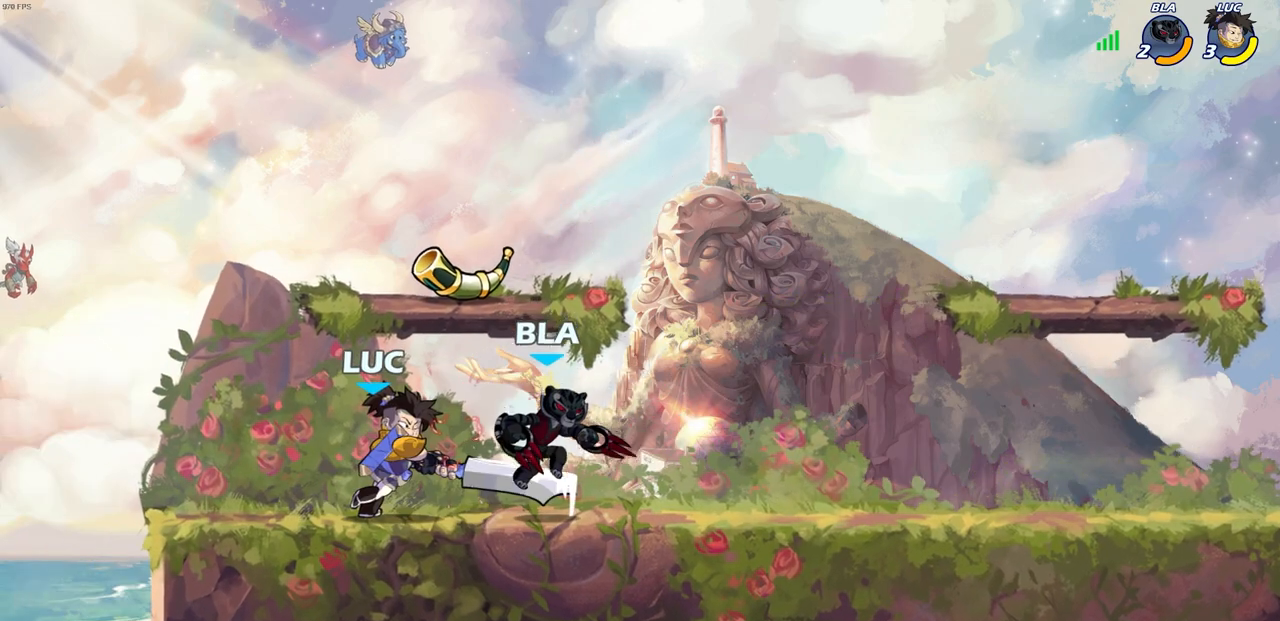
{"buttons": [], "left_stick": "down", "right_stick": "center", "events": [[67, "R2", "down"], [117, "SQUARE", "down"], [133, "left_stick", "center"], [150, "R2", "up"], [150, "SQUARE", "up"], [233, "SQUARE", "down"], [300, "SQUARE", "up"], [300, "left_stick", "down"], [400, "SQUARE", "down"], [483, "SQUARE", "up"]]}
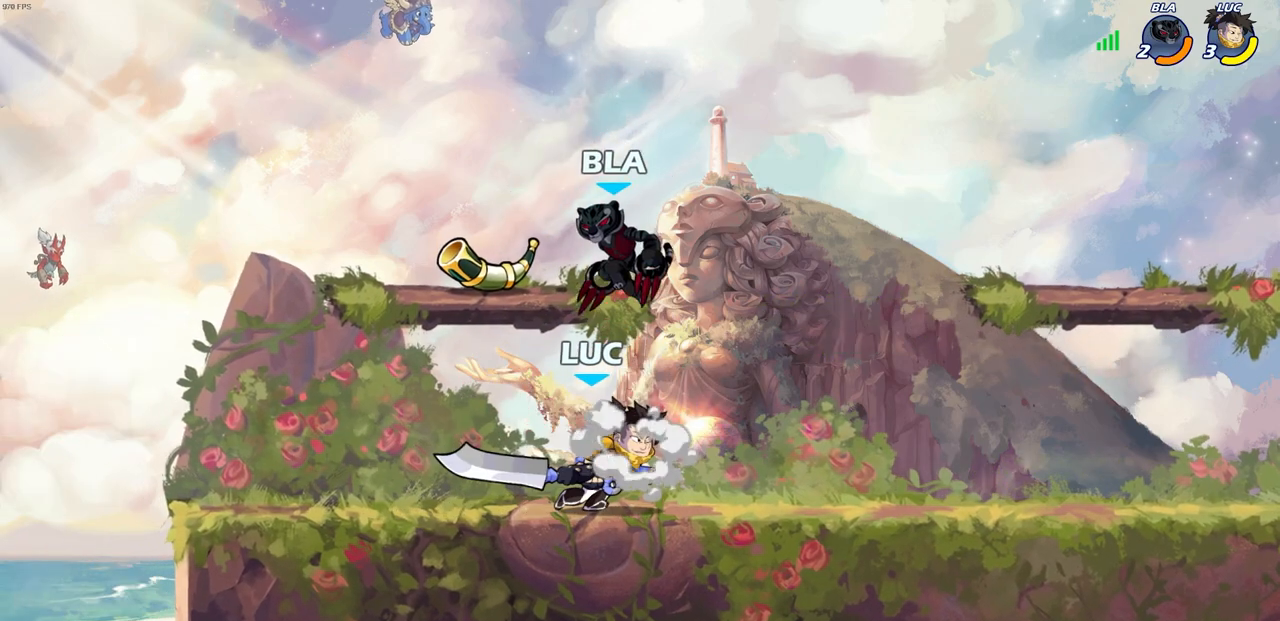
{"buttons": ["CROSS"], "left_stick": "up-right", "right_stick": "center", "events": [[200, "left_stick", "center"], [383, "left_stick", "up-right"], [467, "CROSS", "down"]]}
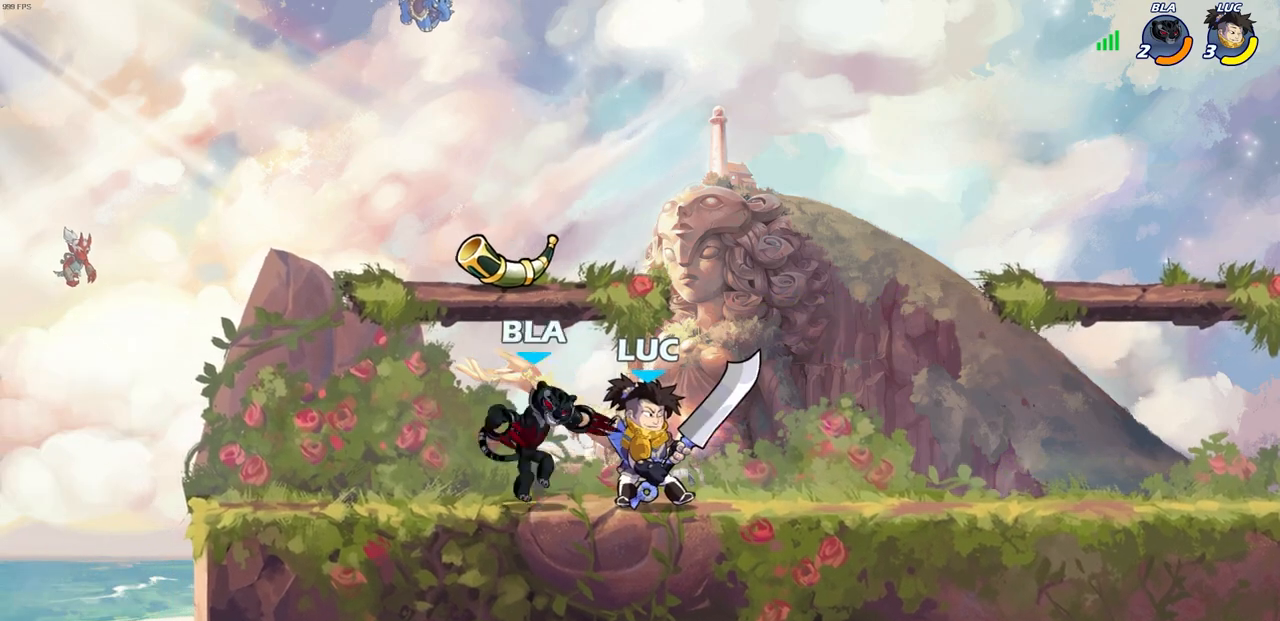
{"buttons": [], "left_stick": "left", "right_stick": "center", "events": [[17, "R2", "down"], [100, "CROSS", "up"], [150, "left_stick", "up"], [300, "R2", "up"], [300, "left_stick", "left"]]}
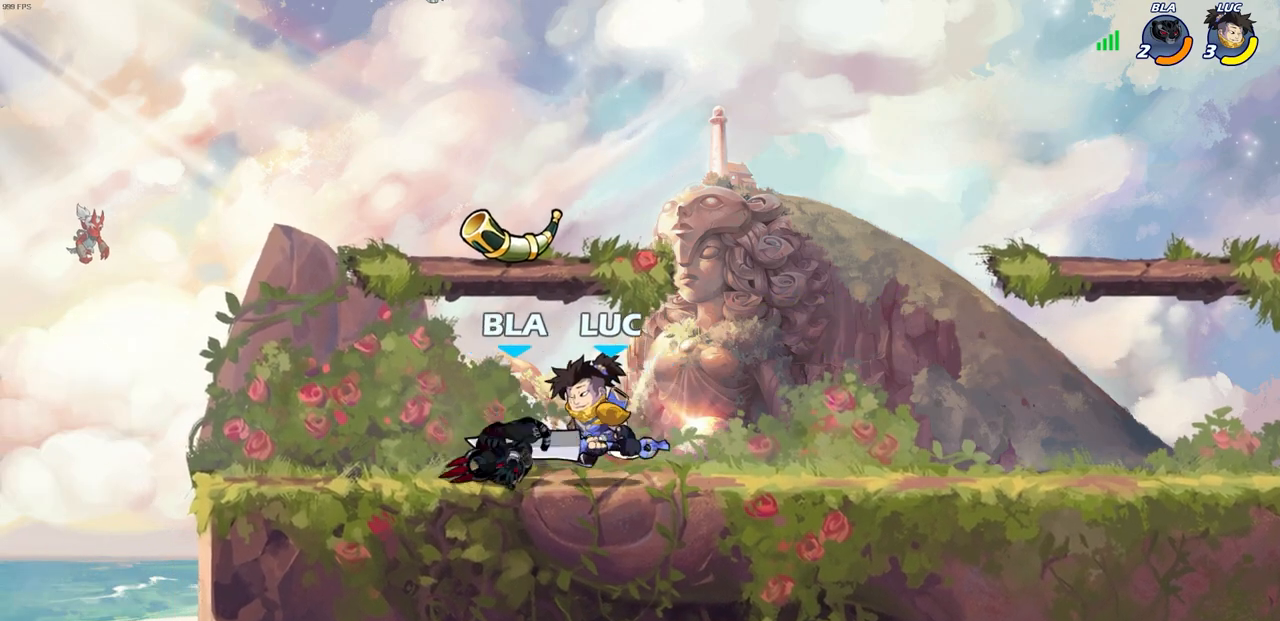
{"buttons": ["SQUARE"], "left_stick": "center", "right_stick": "center", "events": [[317, "left_stick", "center"], [467, "SQUARE", "down"]]}
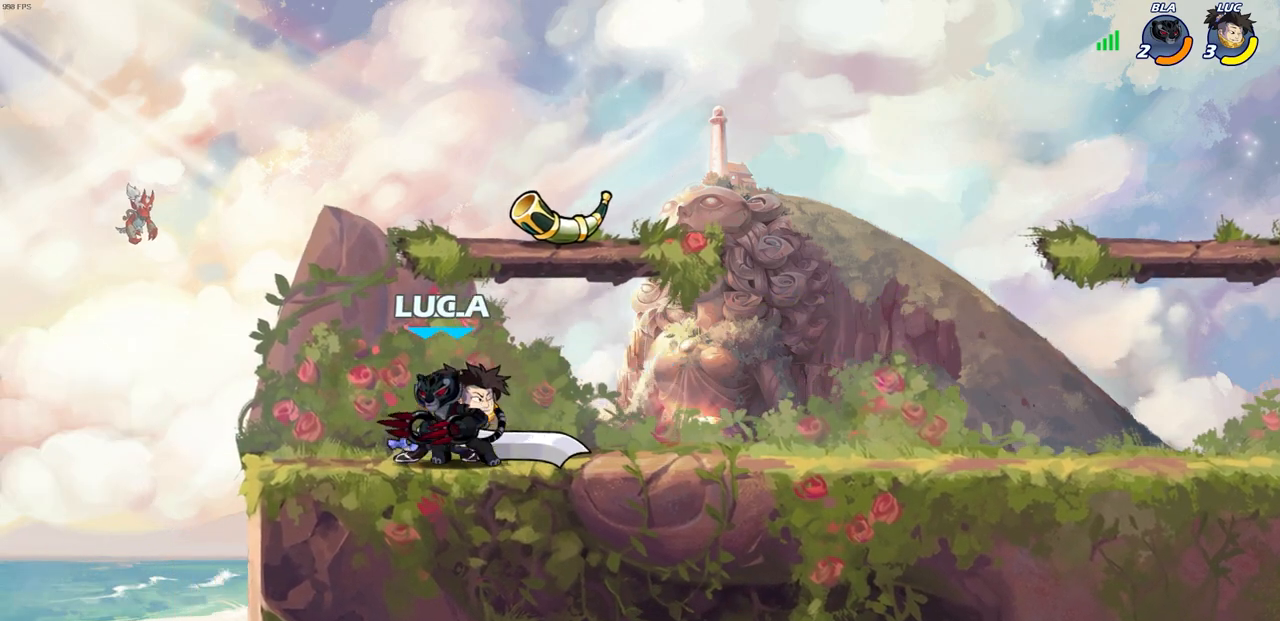
{"buttons": ["CROSS"], "left_stick": "left", "right_stick": "center", "events": [[50, "SQUARE", "up"], [50, "left_stick", "down-left"], [133, "SQUARE", "down"], [133, "left_stick", "down"], [217, "SQUARE", "up"], [433, "left_stick", "left"], [500, "CROSS", "down"]]}
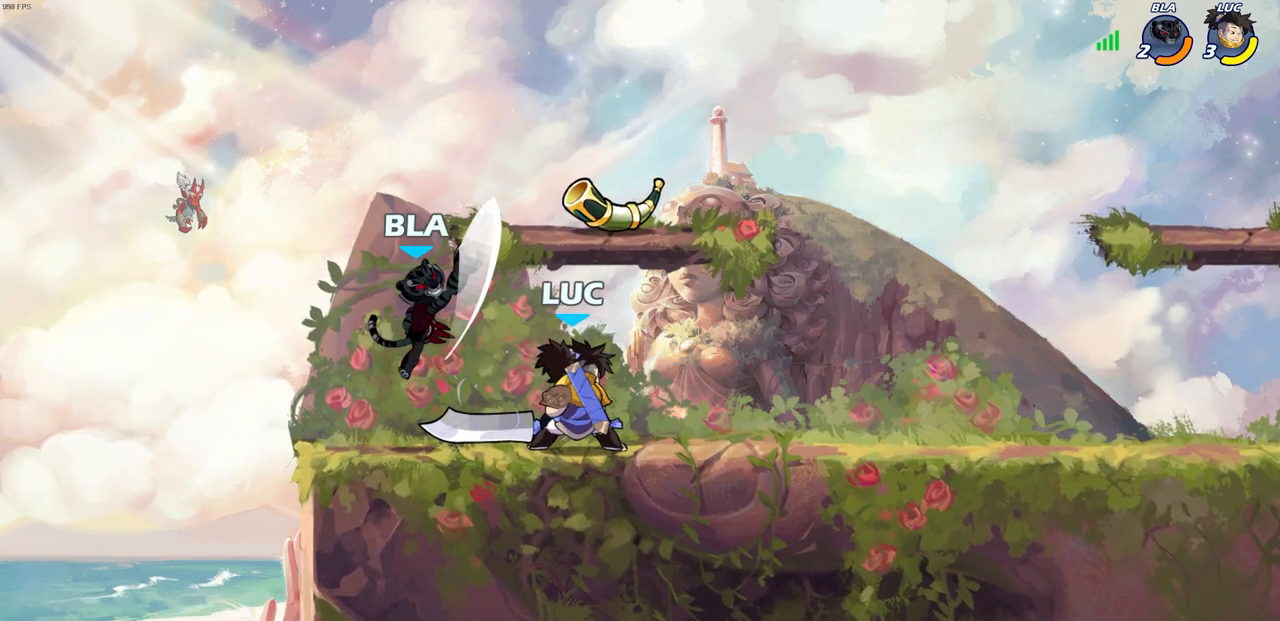
{"buttons": [], "left_stick": "right", "right_stick": "center", "events": [[33, "left_stick", "up"], [83, "left_stick", "up-right"], [167, "R2", "down"], [200, "CROSS", "up"], [417, "R2", "up"], [467, "left_stick", "right"]]}
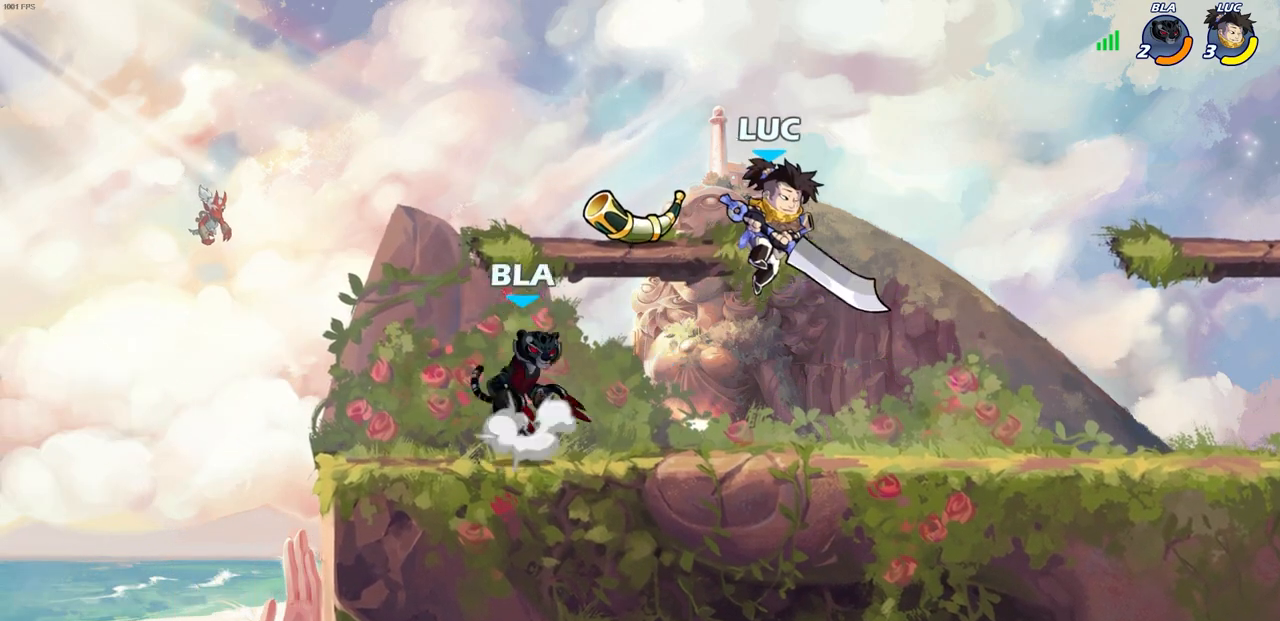
{"buttons": ["SQUARE"], "left_stick": "left", "right_stick": "center", "events": [[17, "left_stick", "down-right"], [367, "left_stick", "left"], [433, "SQUARE", "down"]]}
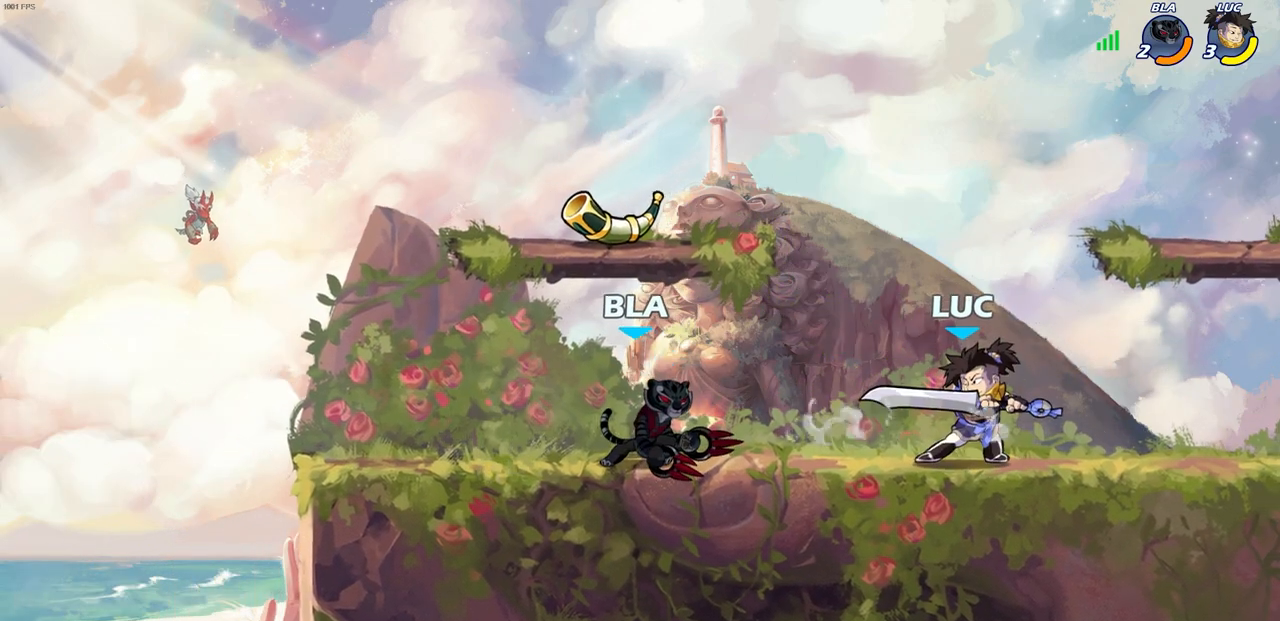
{"buttons": ["SQUARE"], "left_stick": "down", "right_stick": "center", "events": [[33, "SQUARE", "up"], [67, "R2", "down"], [117, "left_stick", "center"], [133, "SQUARE", "down"], [200, "SQUARE", "up"], [217, "R2", "up"], [367, "left_stick", "down"], [450, "SQUARE", "down"]]}
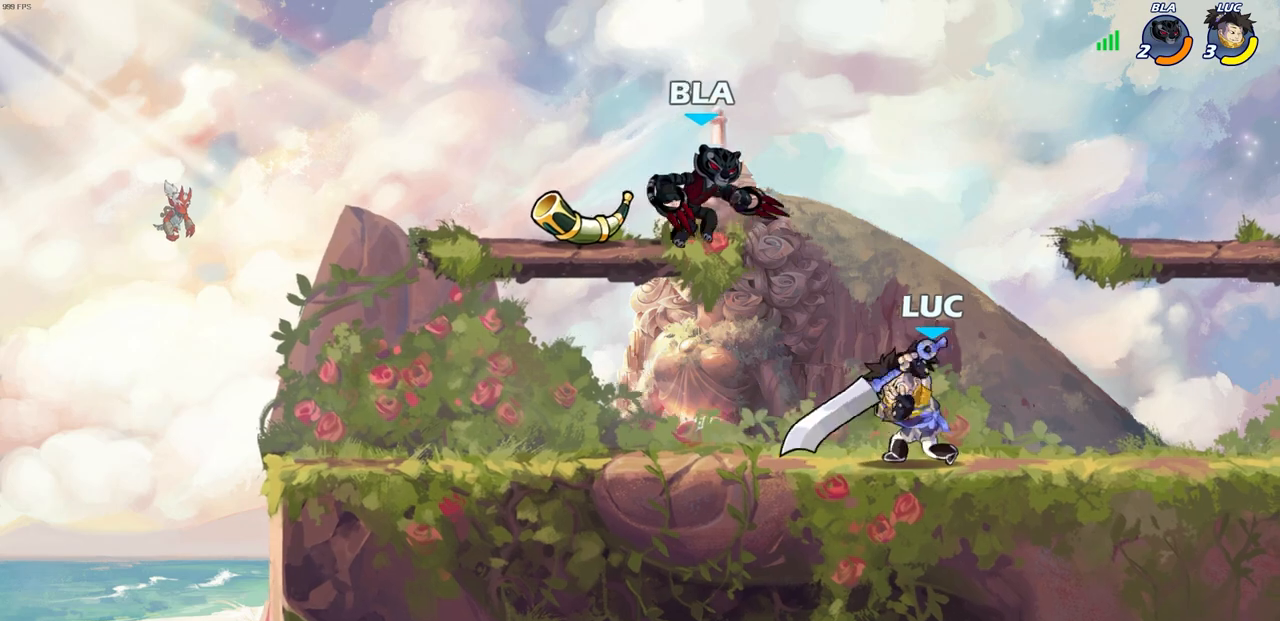
{"buttons": [], "left_stick": "center", "right_stick": "center", "events": [[33, "SQUARE", "up"], [133, "SQUARE", "down"], [133, "left_stick", "center"], [250, "SQUARE", "up"]]}
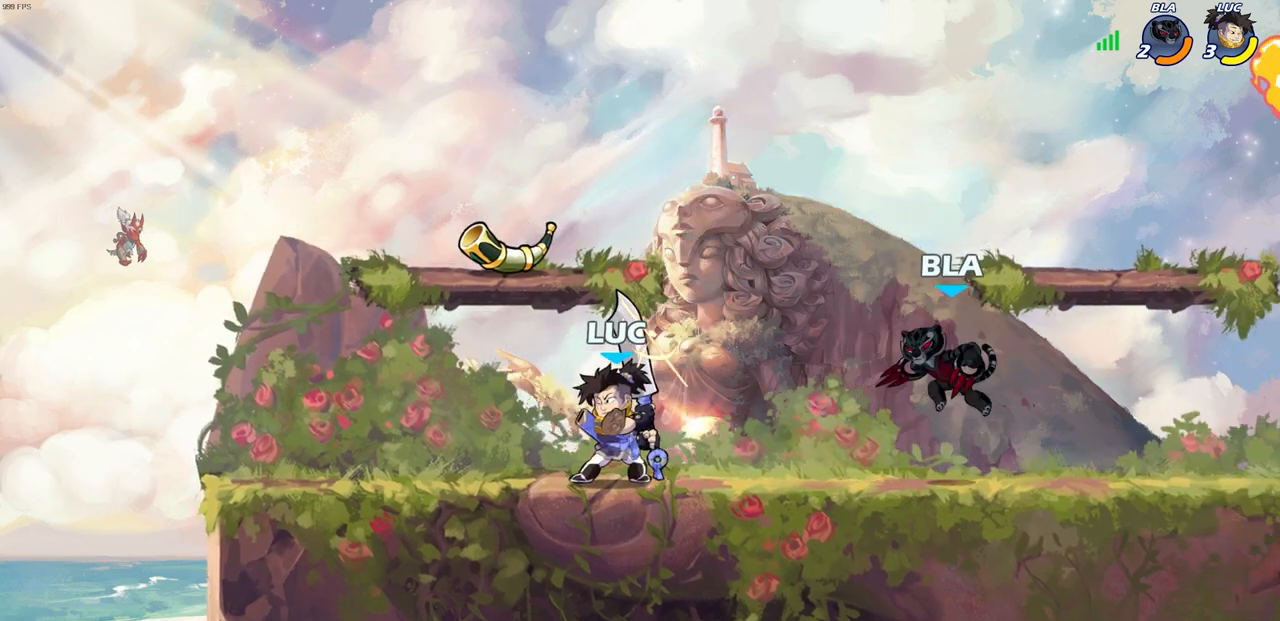
{"buttons": [], "left_stick": "up-right", "right_stick": "center", "events": [[217, "left_stick", "left"], [300, "R2", "down"], [433, "R2", "up"], [500, "left_stick", "up-right"]]}
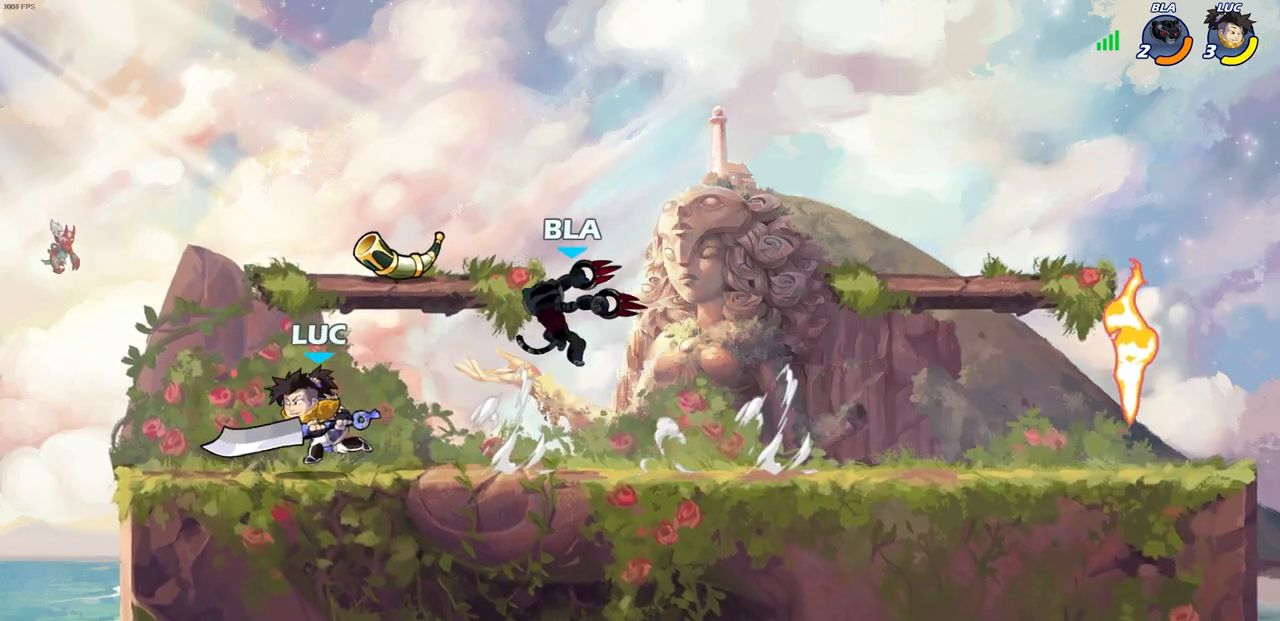
{"buttons": [], "left_stick": "center", "right_stick": "center", "events": [[17, "left_stick", "right"], [67, "left_stick", "down-right"], [317, "left_stick", "center"], [350, "SQUARE", "down"], [433, "SQUARE", "up"]]}
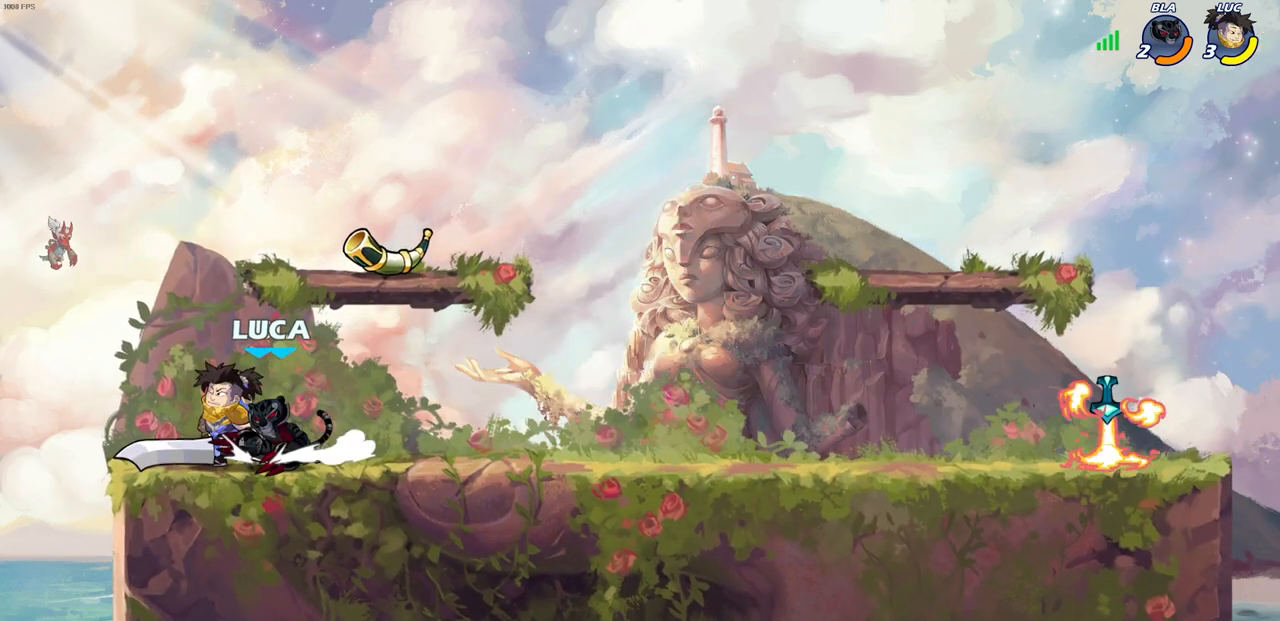
{"buttons": [], "left_stick": "center", "right_stick": "center", "events": [[50, "SQUARE", "down"], [67, "left_stick", "down-right"], [150, "SQUARE", "up"], [250, "SQUARE", "down"], [317, "SQUARE", "up"], [433, "left_stick", "down-left"], [483, "left_stick", "center"]]}
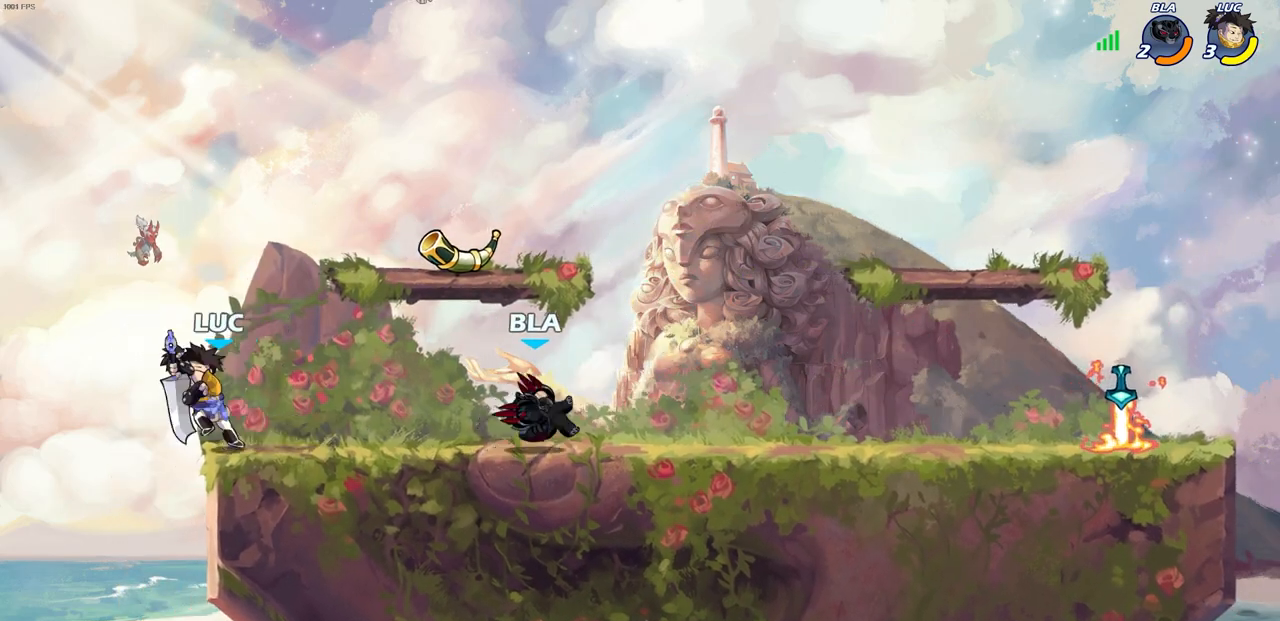
{"buttons": [], "left_stick": "right", "right_stick": "center", "events": [[500, "left_stick", "right"]]}
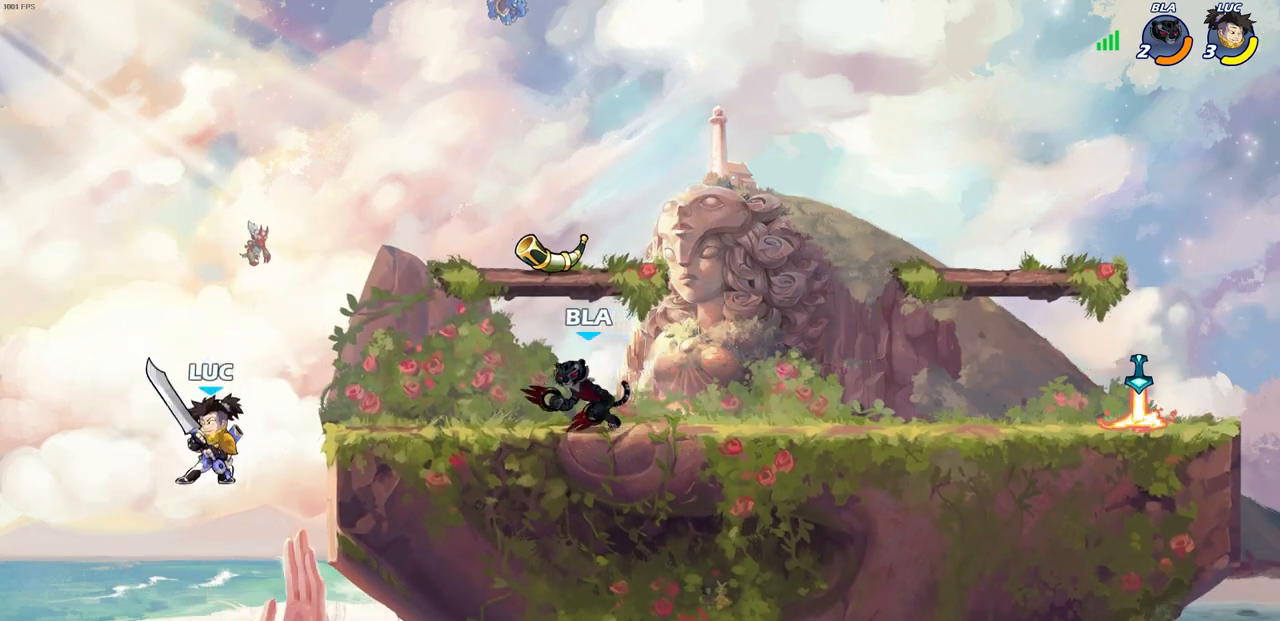
{"buttons": ["R2"], "left_stick": "up-right", "right_stick": "center", "events": [[50, "CROSS", "down"], [183, "left_stick", "up-right"], [217, "CROSS", "up"], [267, "R2", "down"]]}
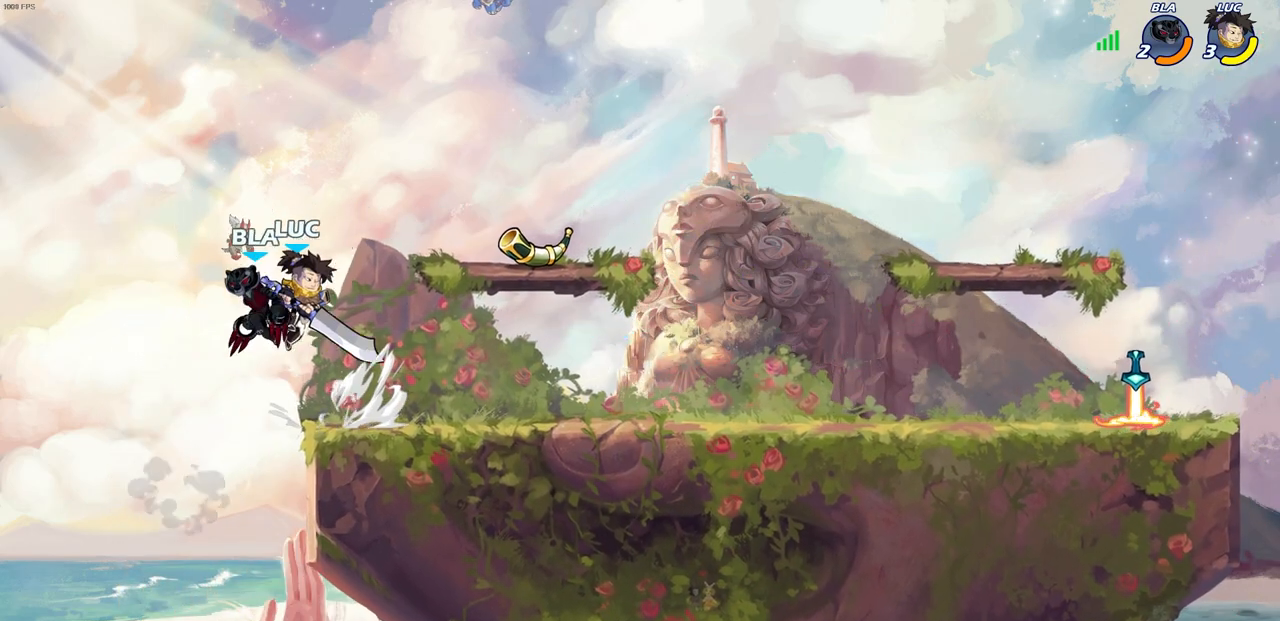
{"buttons": [], "left_stick": "right", "right_stick": "center", "events": [[150, "R2", "up"], [183, "left_stick", "down"], [333, "left_stick", "right"]]}
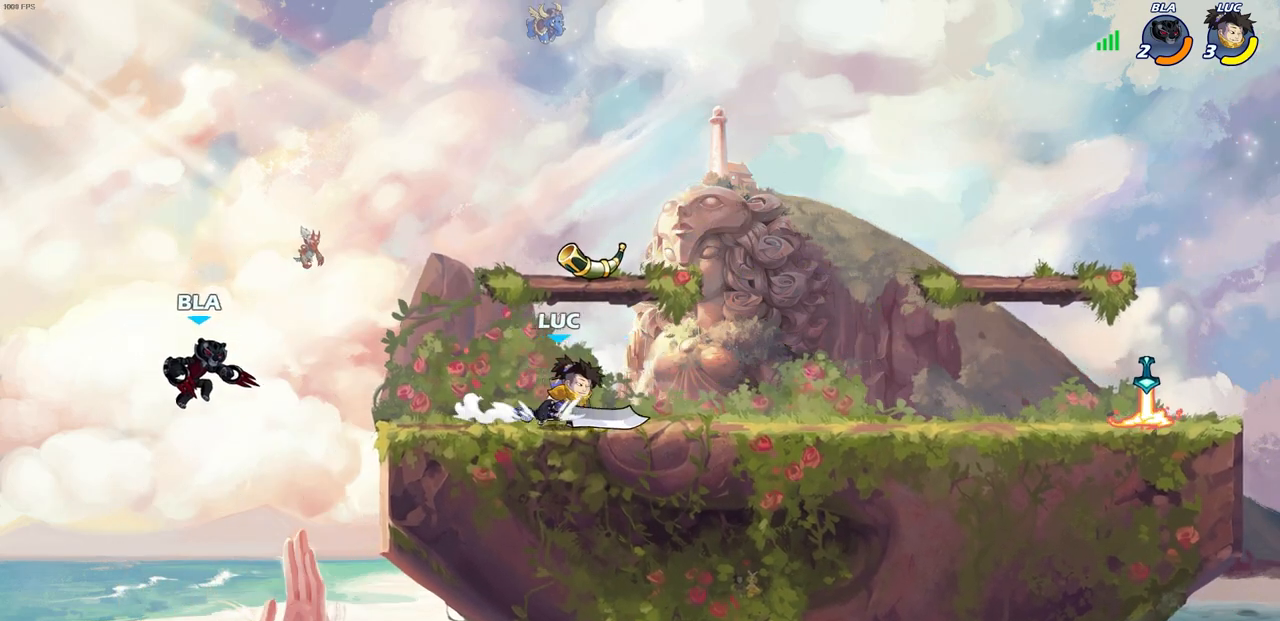
{"buttons": [], "left_stick": "up-left", "right_stick": "center", "events": [[150, "left_stick", "up-left"], [350, "left_stick", "up-right"], [467, "left_stick", "up-left"]]}
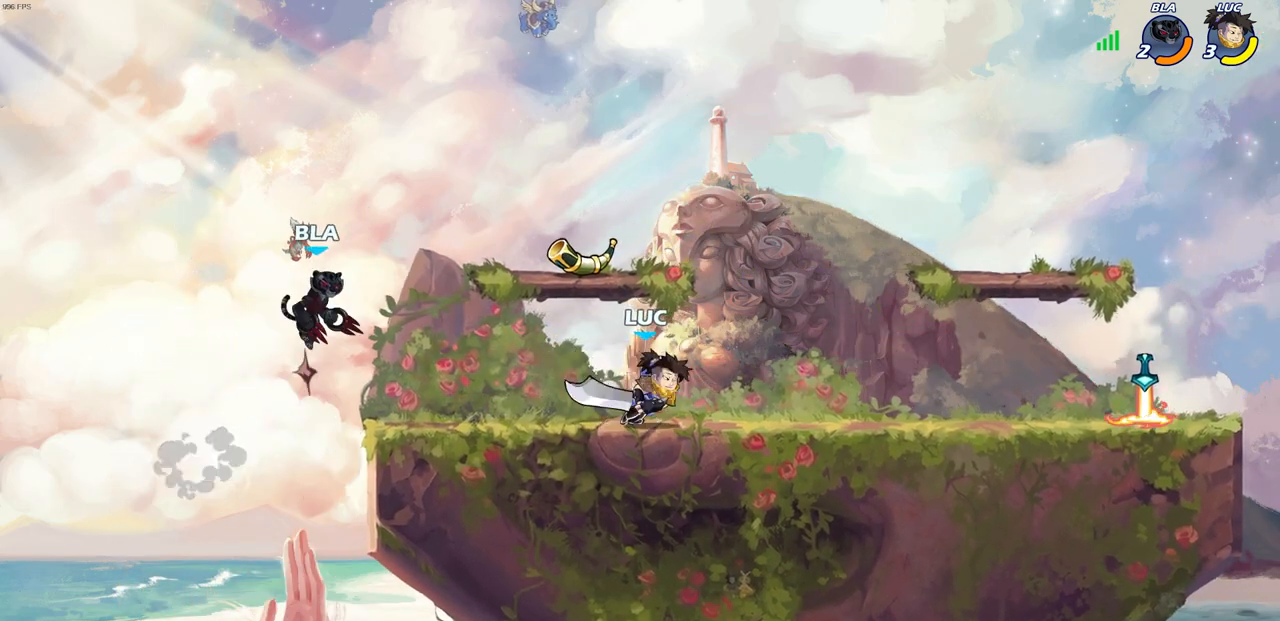
{"buttons": ["CIRCLE"], "left_stick": "left", "right_stick": "center", "events": [[133, "left_stick", "down-right"], [183, "left_stick", "right"], [250, "R2", "down"], [450, "R2", "up"], [467, "left_stick", "left"], [500, "CIRCLE", "down"]]}
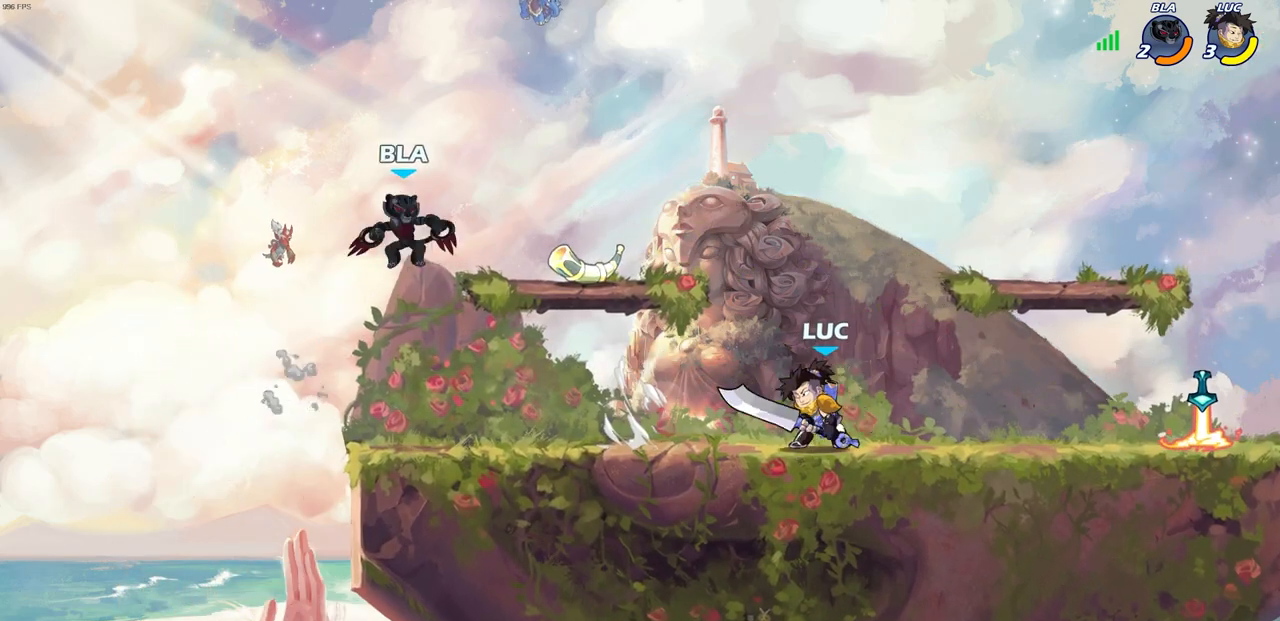
{"buttons": [], "left_stick": "center", "right_stick": "center", "events": [[100, "CIRCLE", "up"], [150, "left_stick", "center"]]}
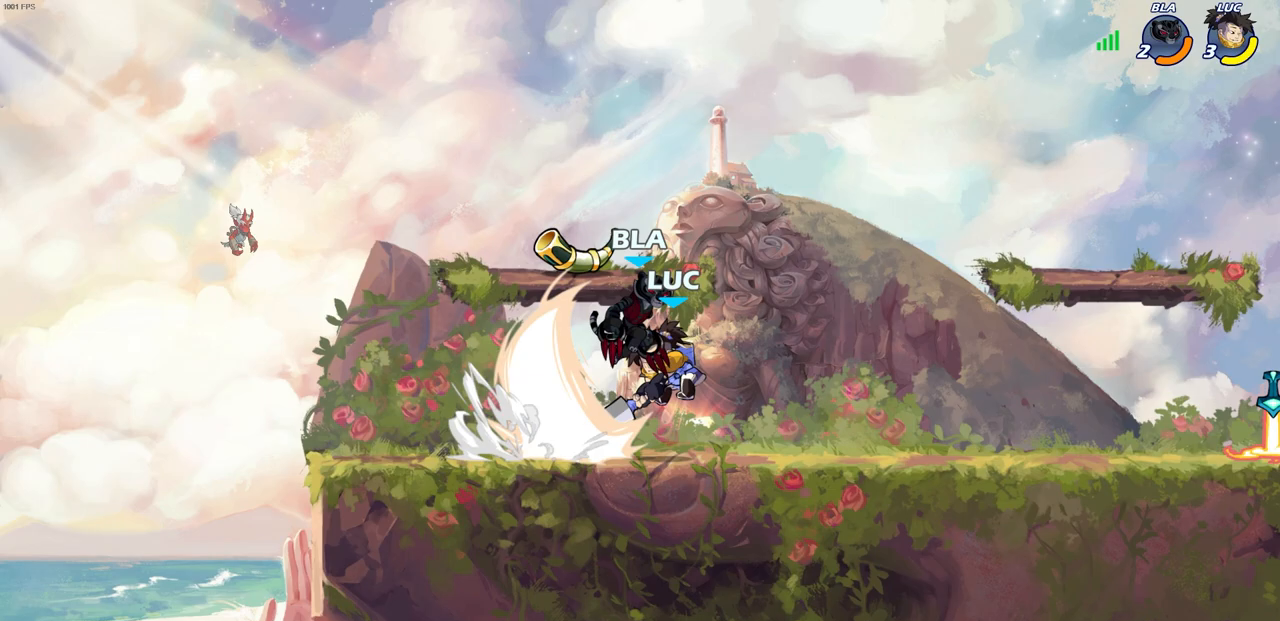
{"buttons": ["CROSS"], "left_stick": "up-right", "right_stick": "center", "events": [[333, "left_stick", "up-right"], [433, "CROSS", "down"]]}
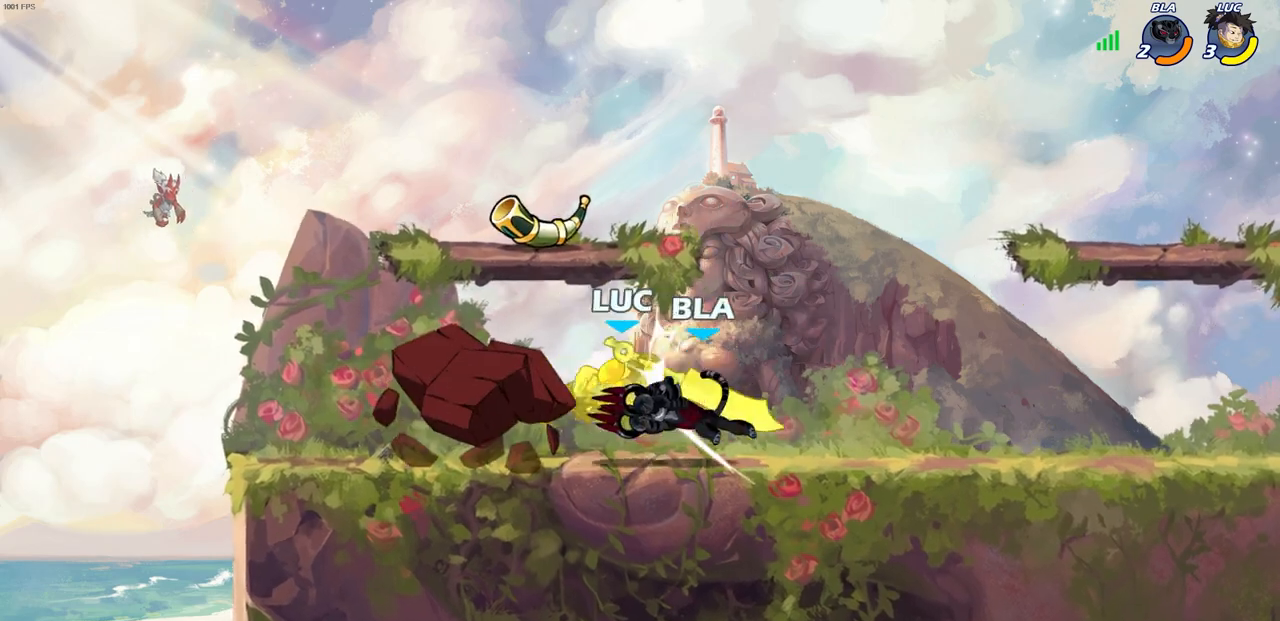
{"buttons": ["R2"], "left_stick": "left", "right_stick": "center", "events": [[17, "R2", "down"], [117, "CROSS", "up"], [133, "left_stick", "up-left"], [217, "R2", "up"], [300, "left_stick", "left"], [467, "R2", "down"]]}
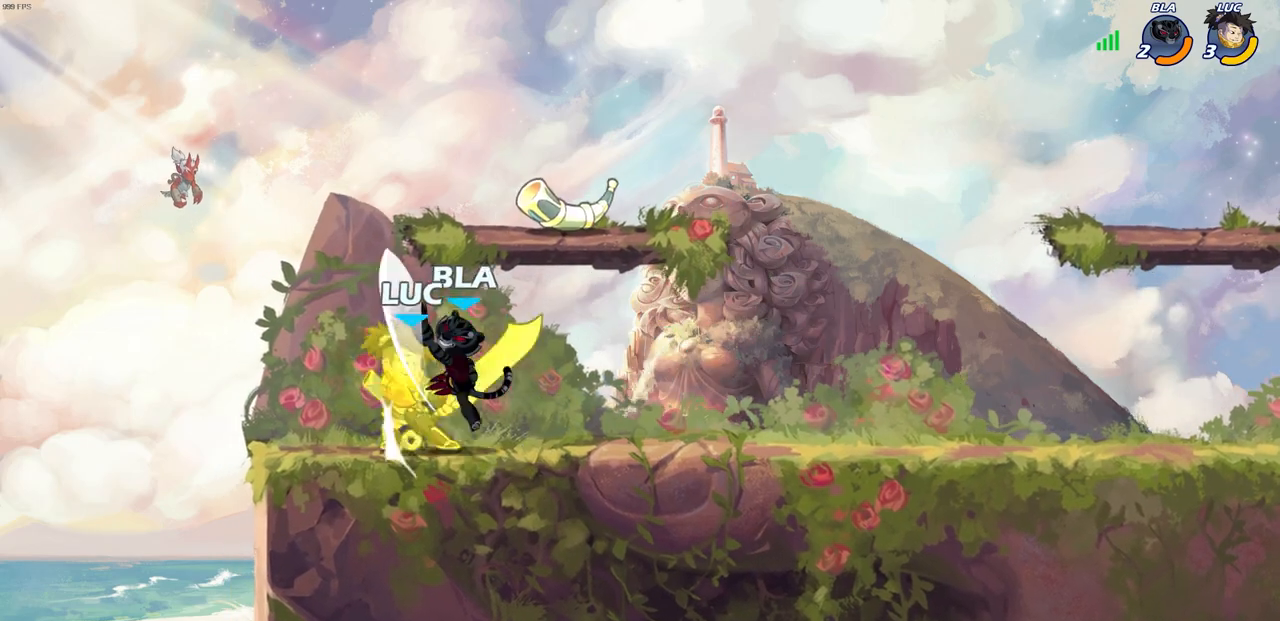
{"buttons": ["CROSS", "R2"], "left_stick": "up", "right_stick": "center", "events": [[250, "R2", "up"], [300, "left_stick", "up"], [383, "CROSS", "down"], [383, "R2", "down"]]}
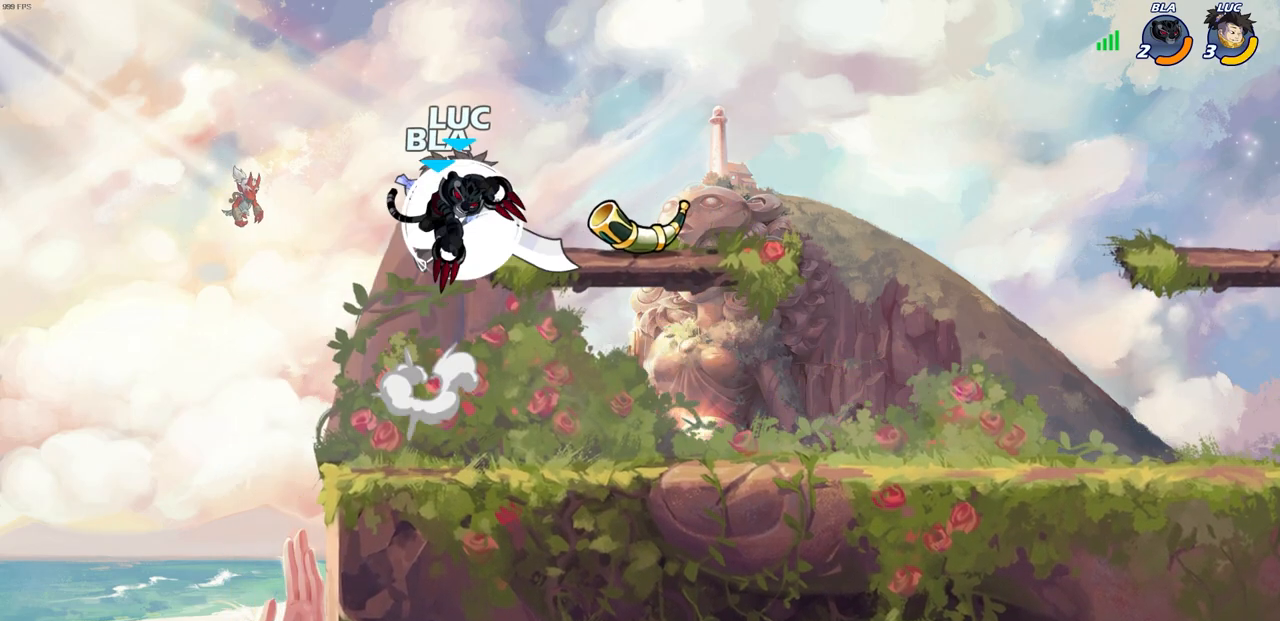
{"buttons": [], "left_stick": "left", "right_stick": "center", "events": [[167, "CROSS", "up"], [167, "R2", "up"], [467, "left_stick", "left"]]}
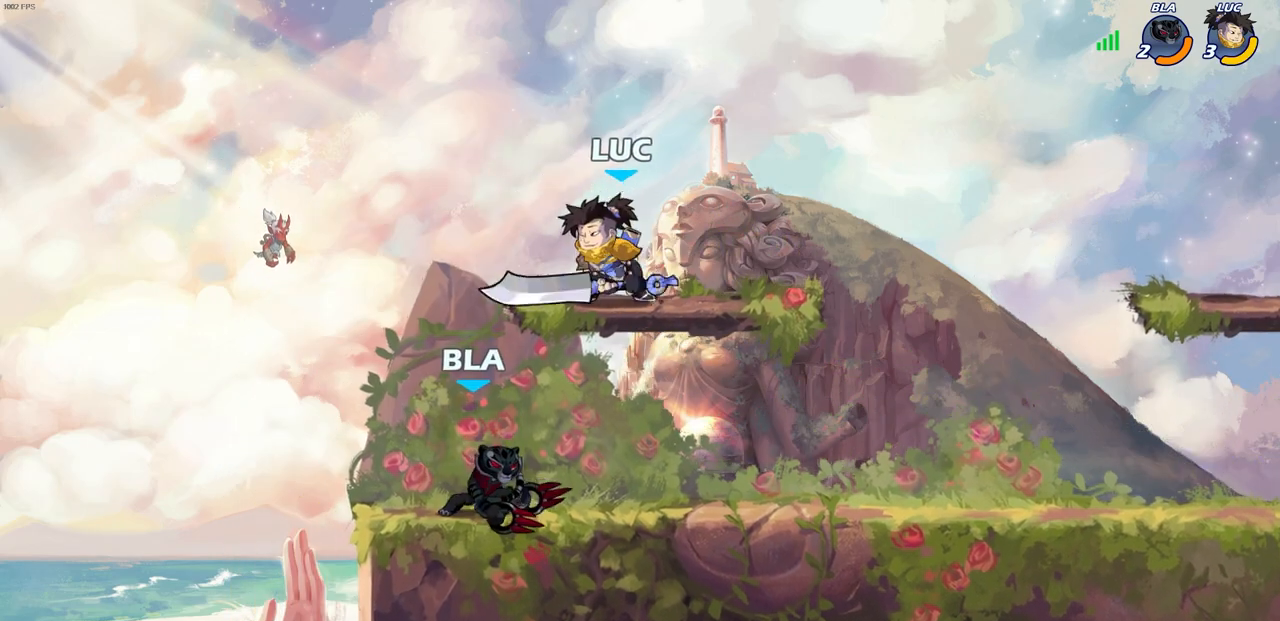
{"buttons": [], "left_stick": "down", "right_stick": "center", "events": [[33, "left_stick", "down-left"], [217, "SQUARE", "down"], [233, "left_stick", "down"], [283, "SQUARE", "up"], [300, "SQUARE", "down"], [400, "SQUARE", "up"]]}
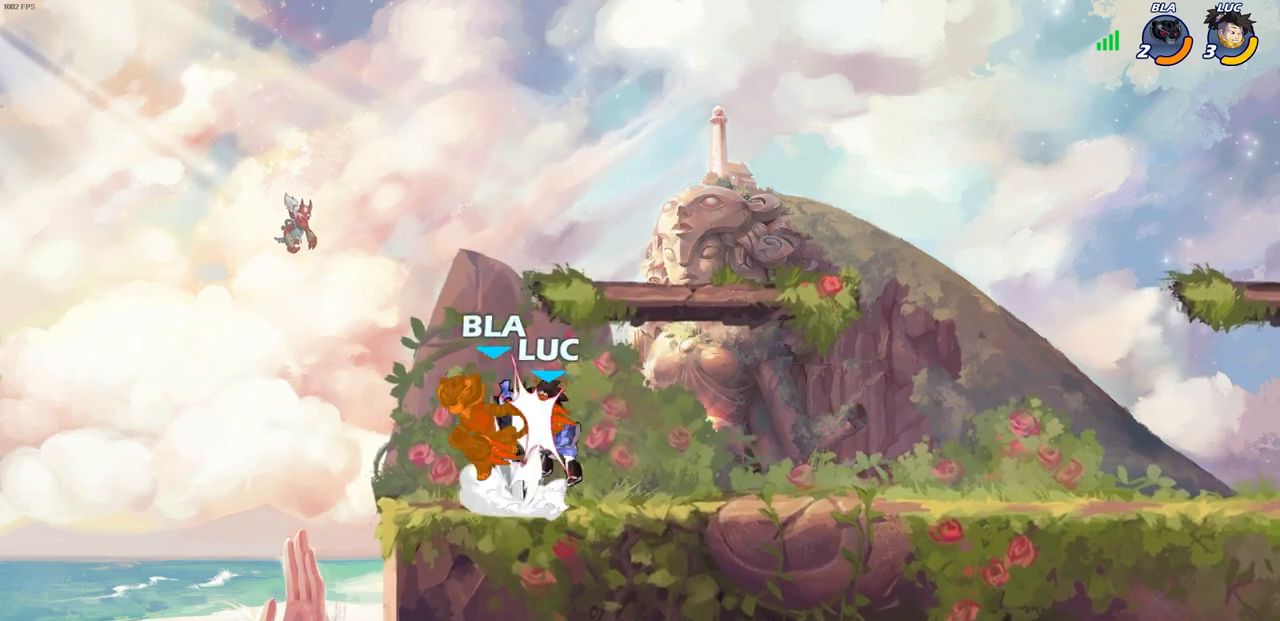
{"buttons": ["SQUARE", "L3"], "left_stick": "left", "right_stick": "center", "events": [[17, "SQUARE", "down"], [100, "SQUARE", "up"], [117, "left_stick", "center"], [317, "SQUARE", "down"], [317, "left_stick", "left"], [383, "SQUARE", "up"], [450, "L3", "down"], [483, "SQUARE", "down"]]}
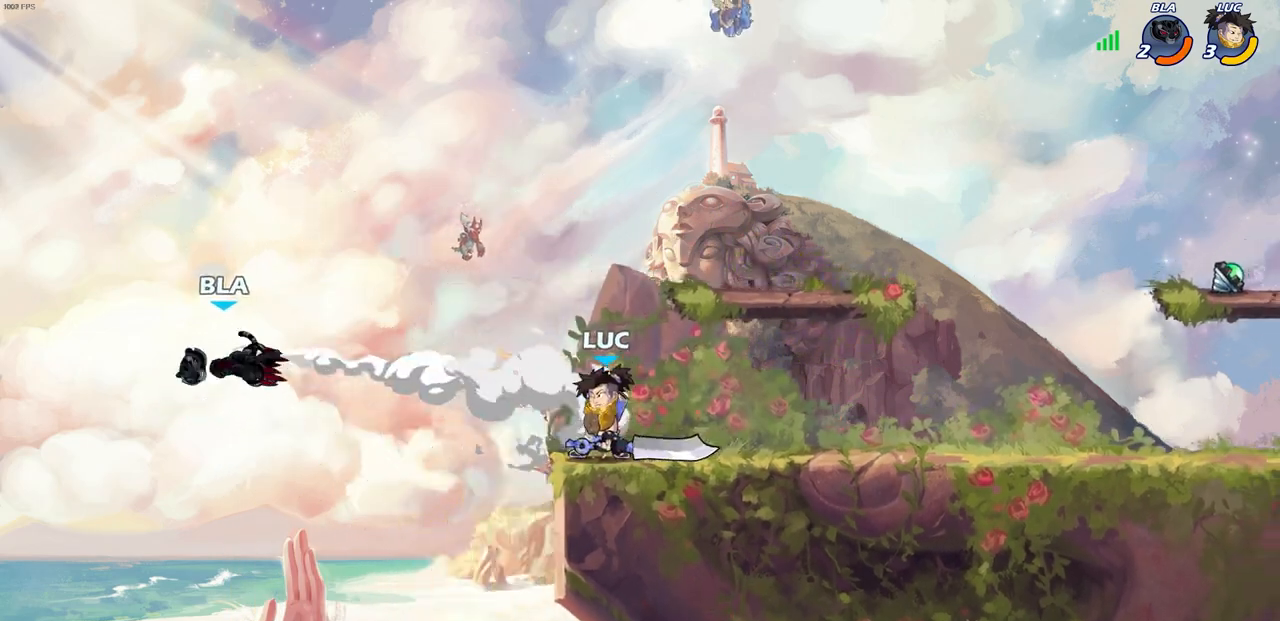
{"buttons": [], "left_stick": "center", "right_stick": "center", "events": [[50, "L3", "up"], [50, "SQUARE", "up"], [100, "left_stick", "center"], [217, "CROSS", "down"], [417, "CROSS", "up"]]}
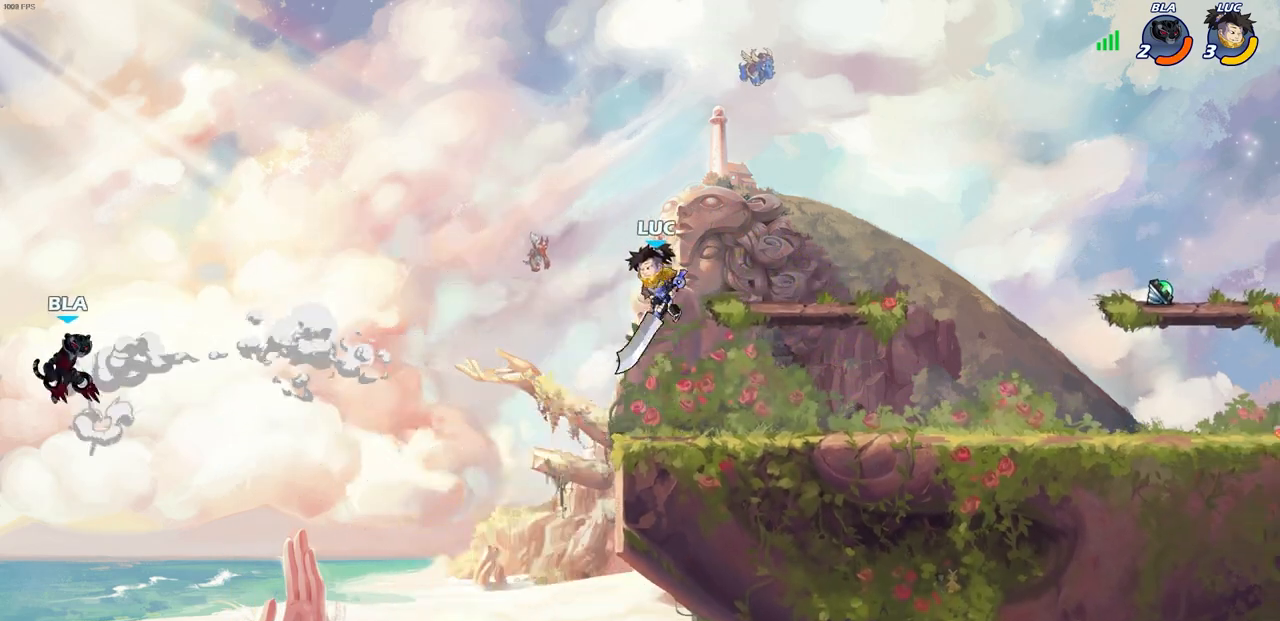
{"buttons": [], "left_stick": "center", "right_stick": "center", "events": [[50, "left_stick", "up-left"], [183, "left_stick", "center"]]}
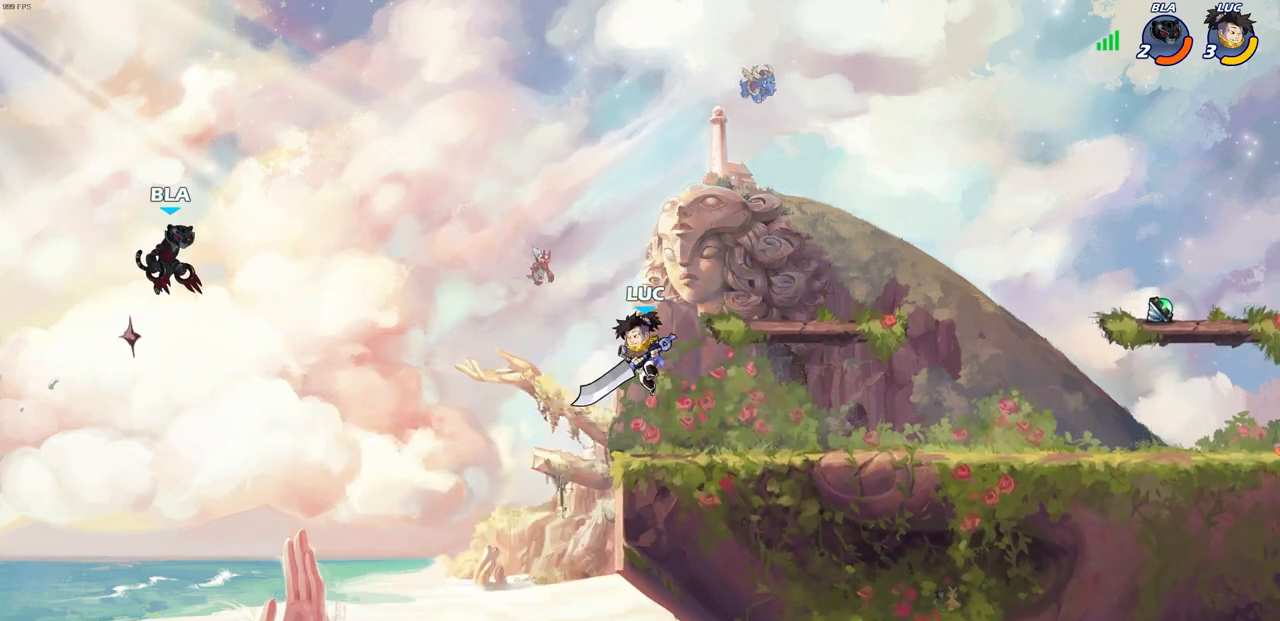
{"buttons": ["CIRCLE"], "left_stick": "center", "right_stick": "center", "events": [[17, "R2", "down"], [50, "left_stick", "left"], [100, "CIRCLE", "down"], [117, "R2", "up"], [183, "left_stick", "center"], [250, "CIRCLE", "up"], [267, "CIRCLE", "down"]]}
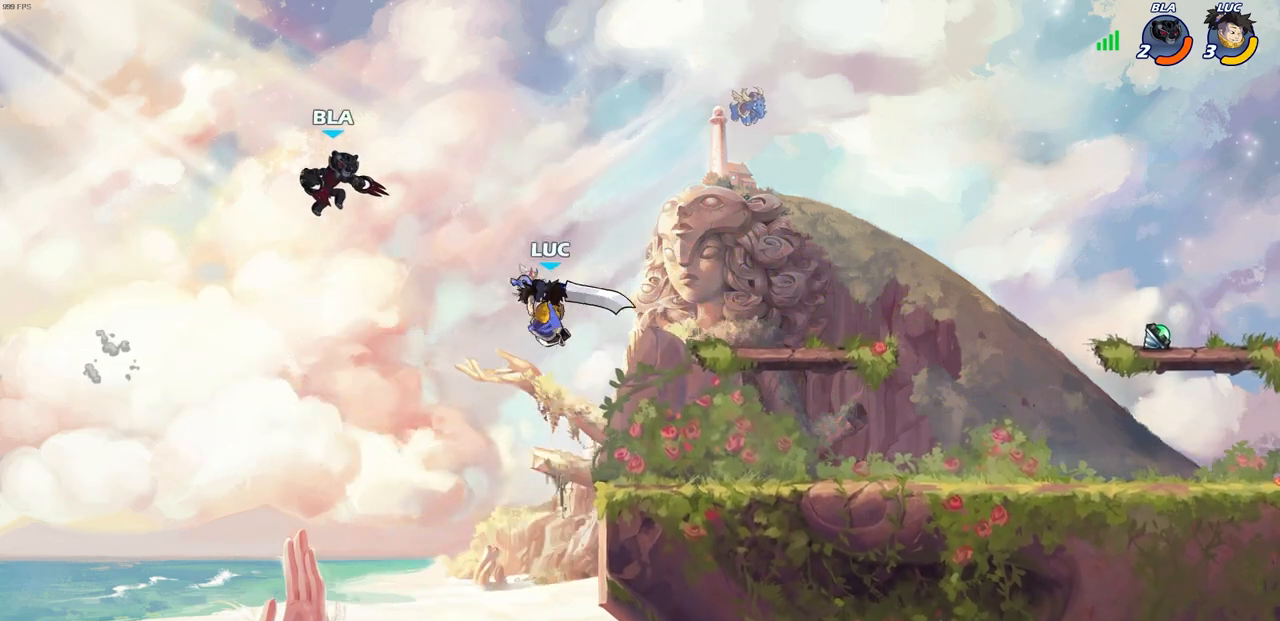
{"buttons": [], "left_stick": "right", "right_stick": "center", "events": [[300, "CIRCLE", "up"], [433, "left_stick", "right"]]}